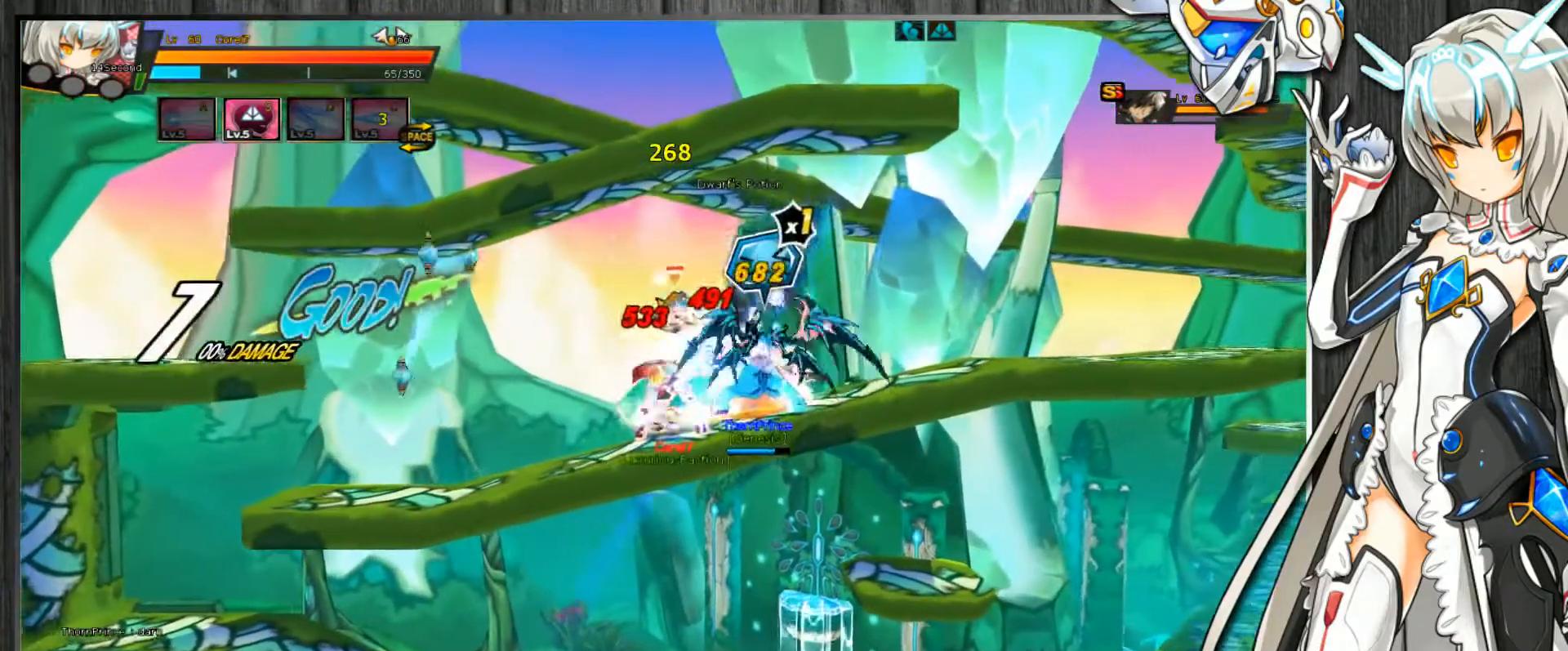
Gameplay with keyboard; each line is a JSON object with the keys held at the frame after it. "events" lists presses ("down") and releases ("up") of ".", "/", "0", "1", "2", "3", "4", "5", "6", "7", "8", "9", "a", "alt_l", "alt_r", "b", "backslash", "backspace", "c", "caps_lock", "comma", "ctrl_l", "ctrl_r", "d", "delete", "down", "e", "end", "equals", "escape", "f", "f1", "f10", "f11", "f12", "f2", "f3", "f4", "f5", "f6", "f7", "f8", "f9", "g", "h", "home", "i", "insert", "j", "k", "l", "lbracket", "left", "m", "minus", "n", "num_lock", "o", "p", "page_down", "page_up", "pause", "print_screen", "q", "quote", "r", "rbracket", "return", "right", "s", "semicolon", "shift_l", "shift_r", "space", "super", "t", "tab", "tilde", "u", "up", "v", "w", "x", "y" and "z" between this image and that frame as [ms after this image, input, new state], when the widget could be followed in between. No other keys are recorded. Mouse input is not recorded.
{"keys": ["c"], "events": [[67, "z", "up"], [167, "z", "down"], [200, "z", "up"], [267, "z", "down"], [367, "z", "up"], [433, "right", "up"]]}
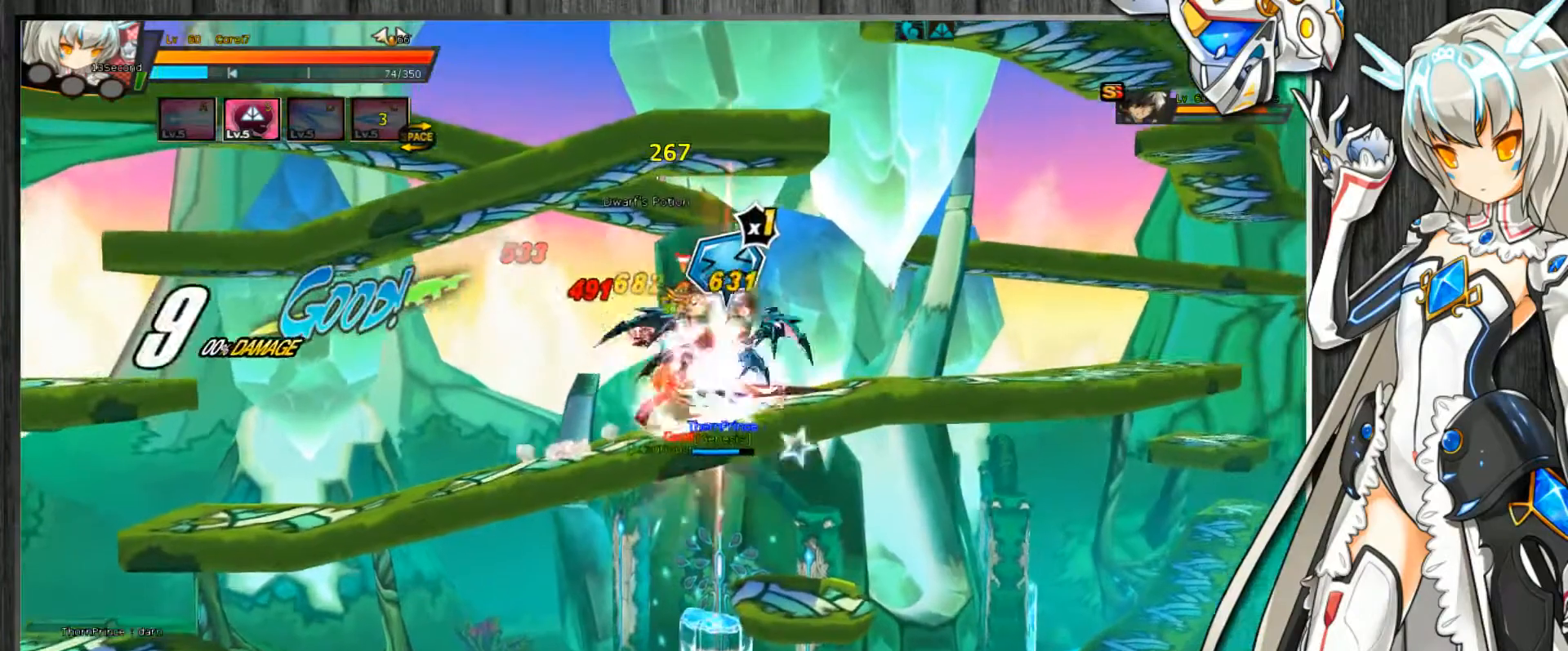
{"keys": ["c", "right"], "events": [[267, "right", "down"], [333, "right", "up"], [367, "right", "down"], [400, "z", "down"], [467, "z", "up"]]}
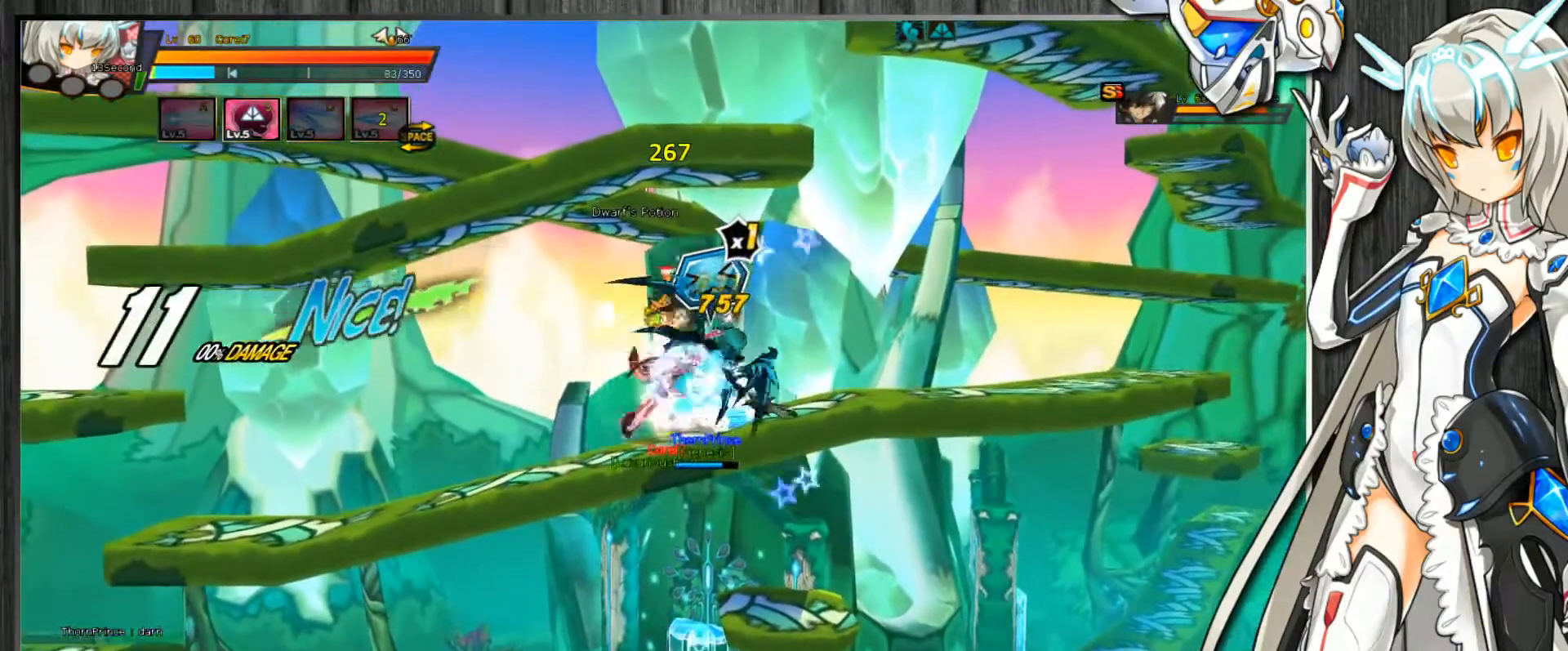
{"keys": ["c"], "events": [[33, "z", "down"], [100, "z", "up"], [167, "z", "down"], [267, "z", "up"], [500, "right", "up"]]}
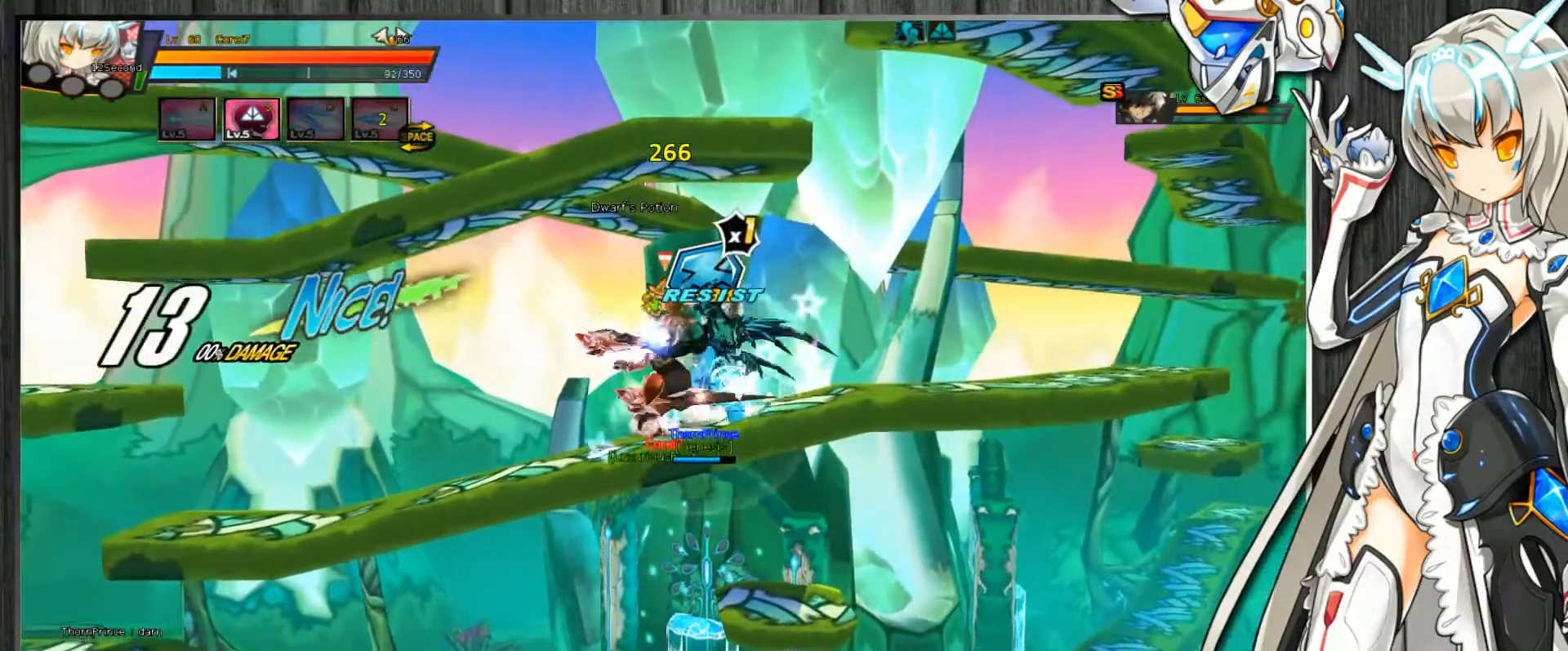
{"keys": ["c", "right"], "events": [[200, "right", "down"], [267, "right", "up"], [300, "right", "down"], [333, "z", "down"], [367, "z", "up"], [433, "z", "down"], [500, "z", "up"]]}
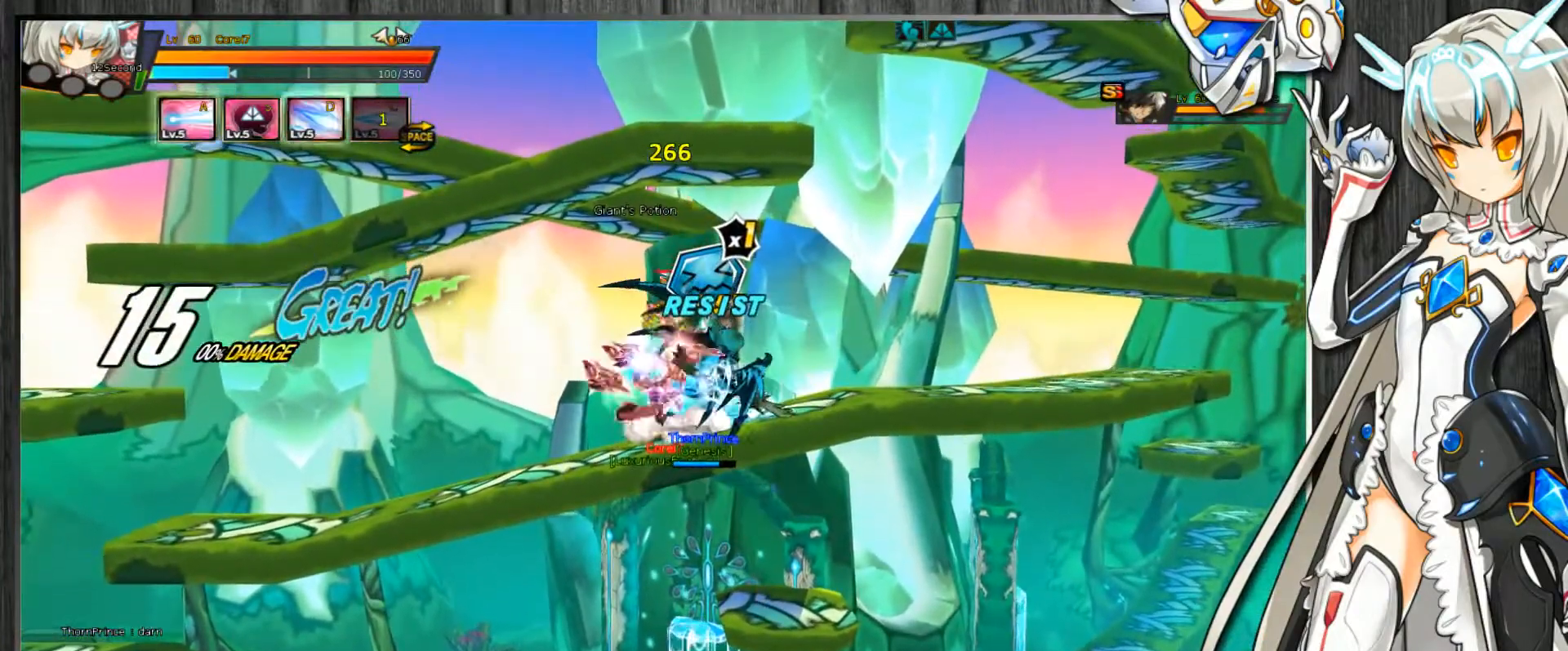
{"keys": ["c", "right"], "events": [[67, "z", "down"], [167, "z", "up"]]}
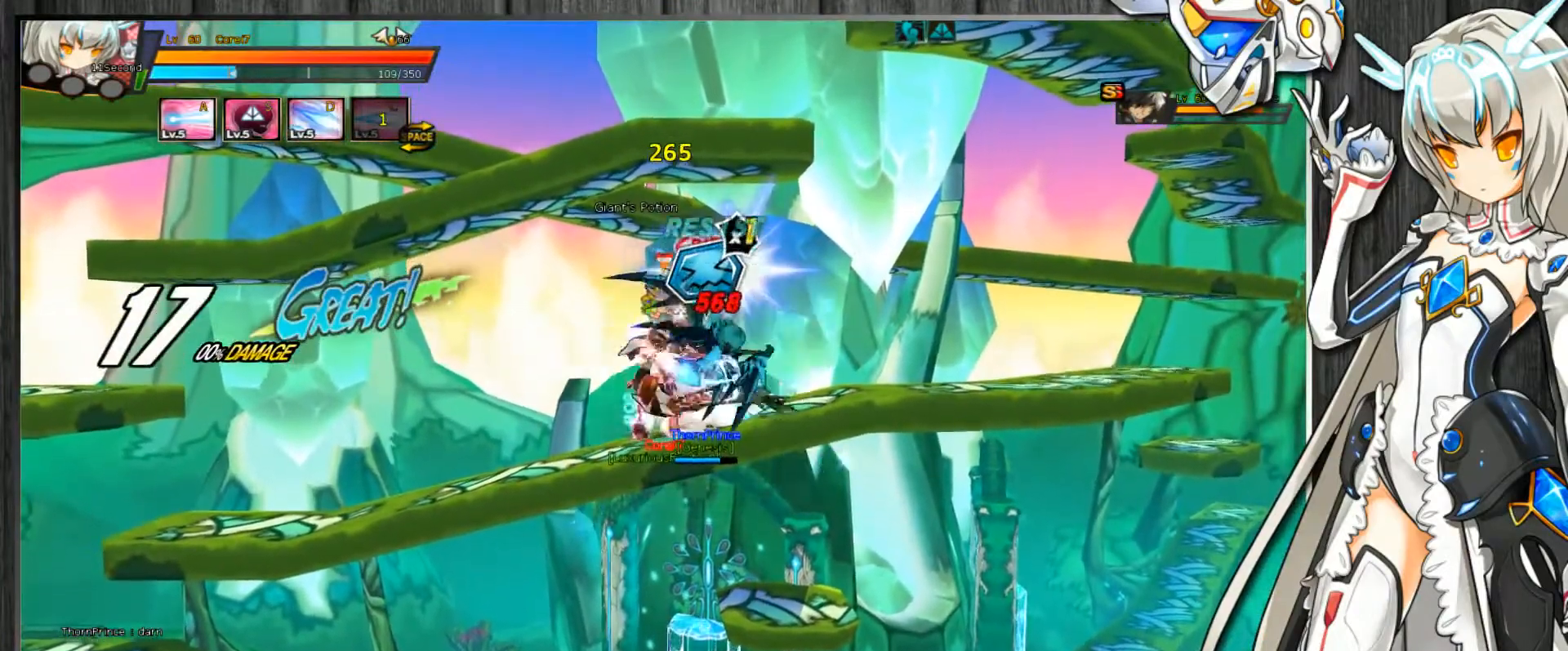
{"keys": ["c"], "events": [[133, "d", "down"], [200, "d", "up"], [267, "d", "down"], [333, "d", "up"], [333, "right", "up"], [433, "d", "down"], [500, "d", "up"]]}
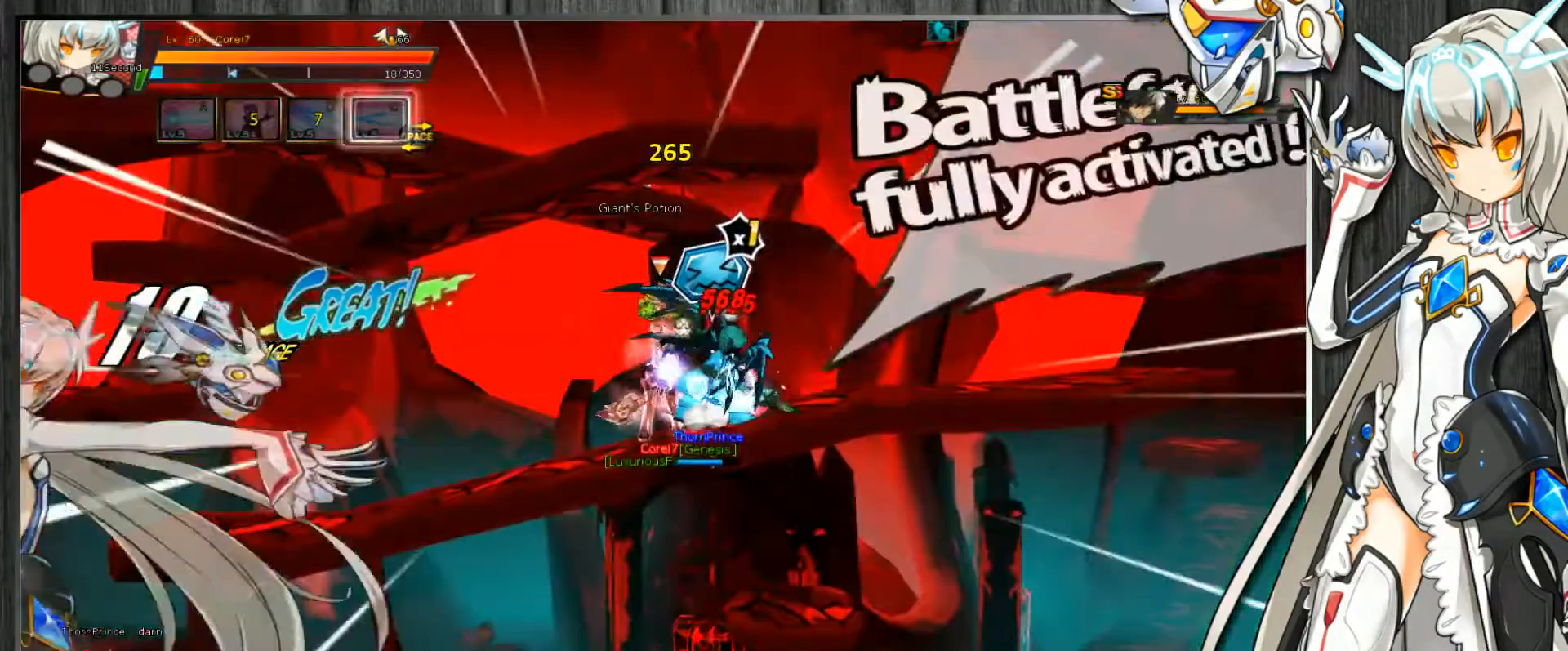
{"keys": ["c"], "events": []}
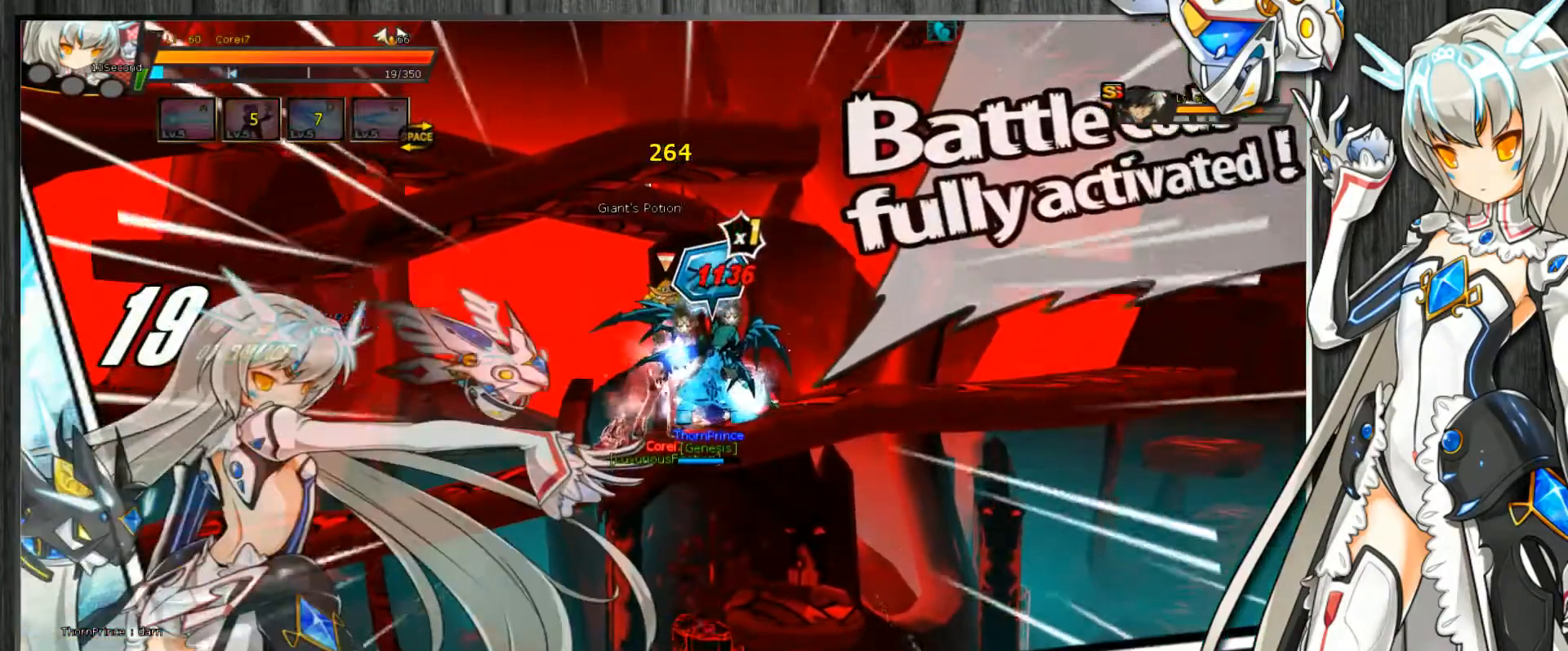
{"keys": ["c"], "events": []}
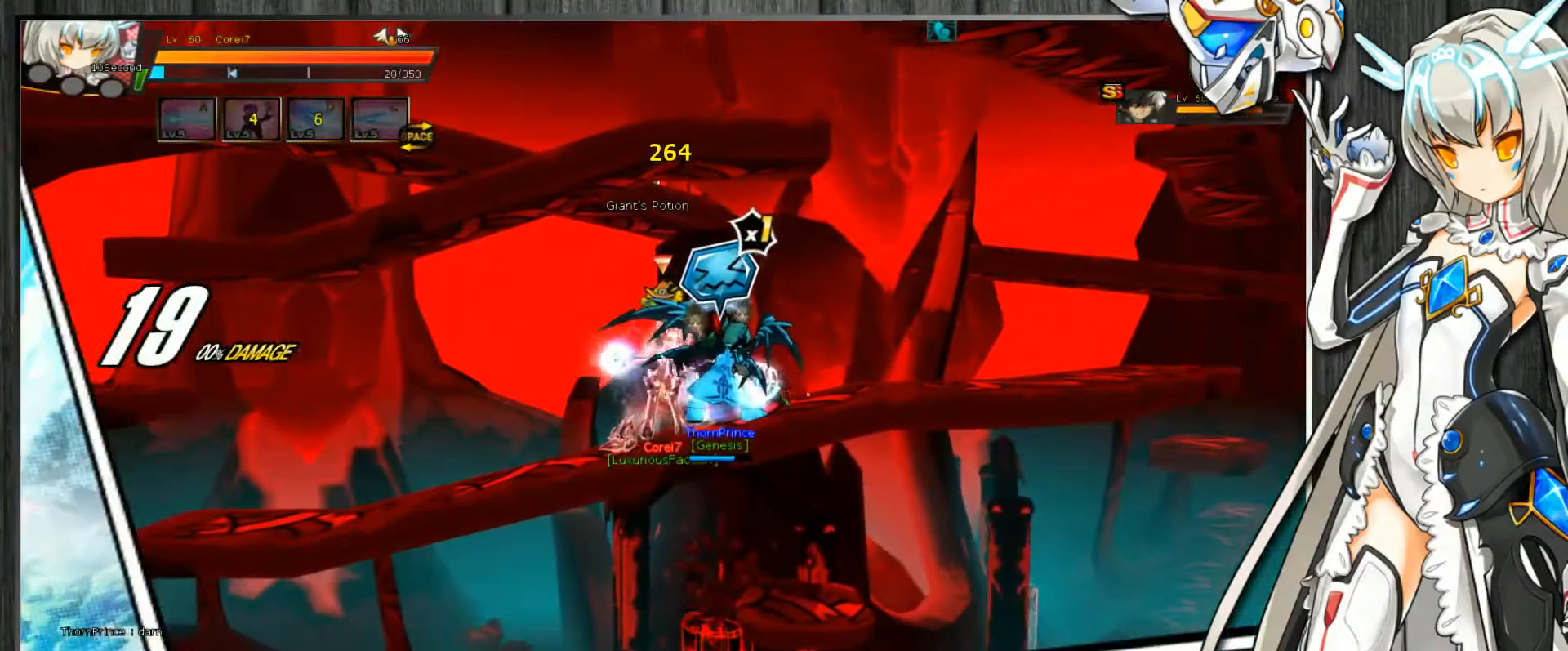
{"keys": ["c"], "events": []}
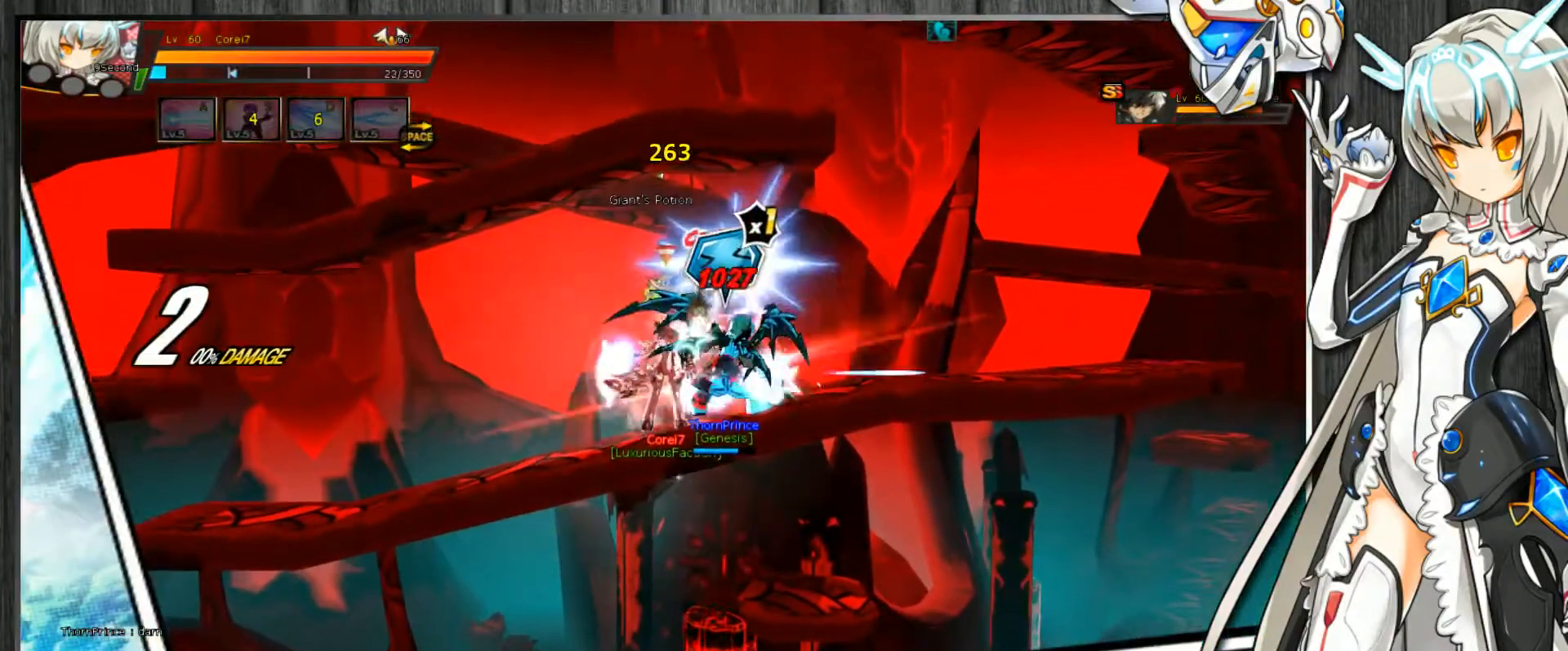
{"keys": ["c"], "events": [[400, "right", "down"], [433, "right", "up"]]}
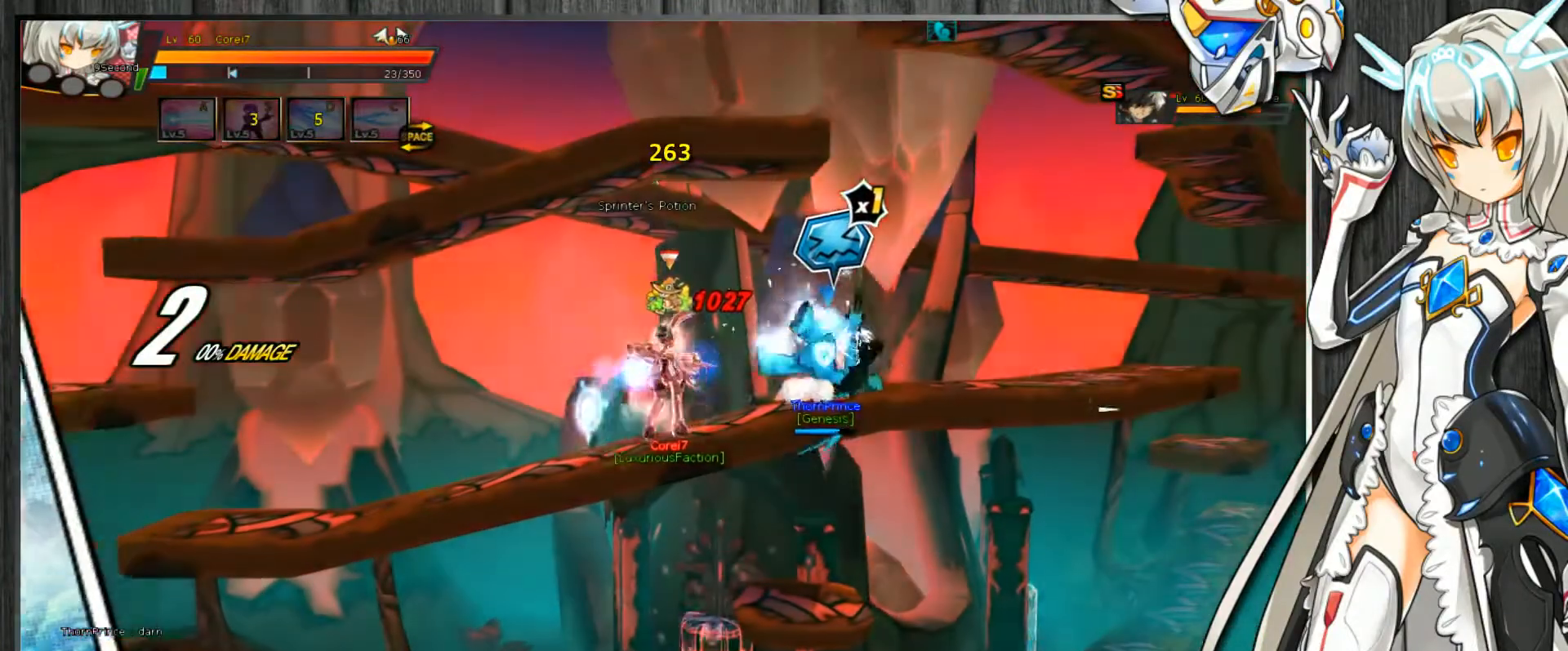
{"keys": ["c"], "events": [[300, "up", "down"], [367, "up", "up"], [467, "left", "down"], [500, "left", "up"]]}
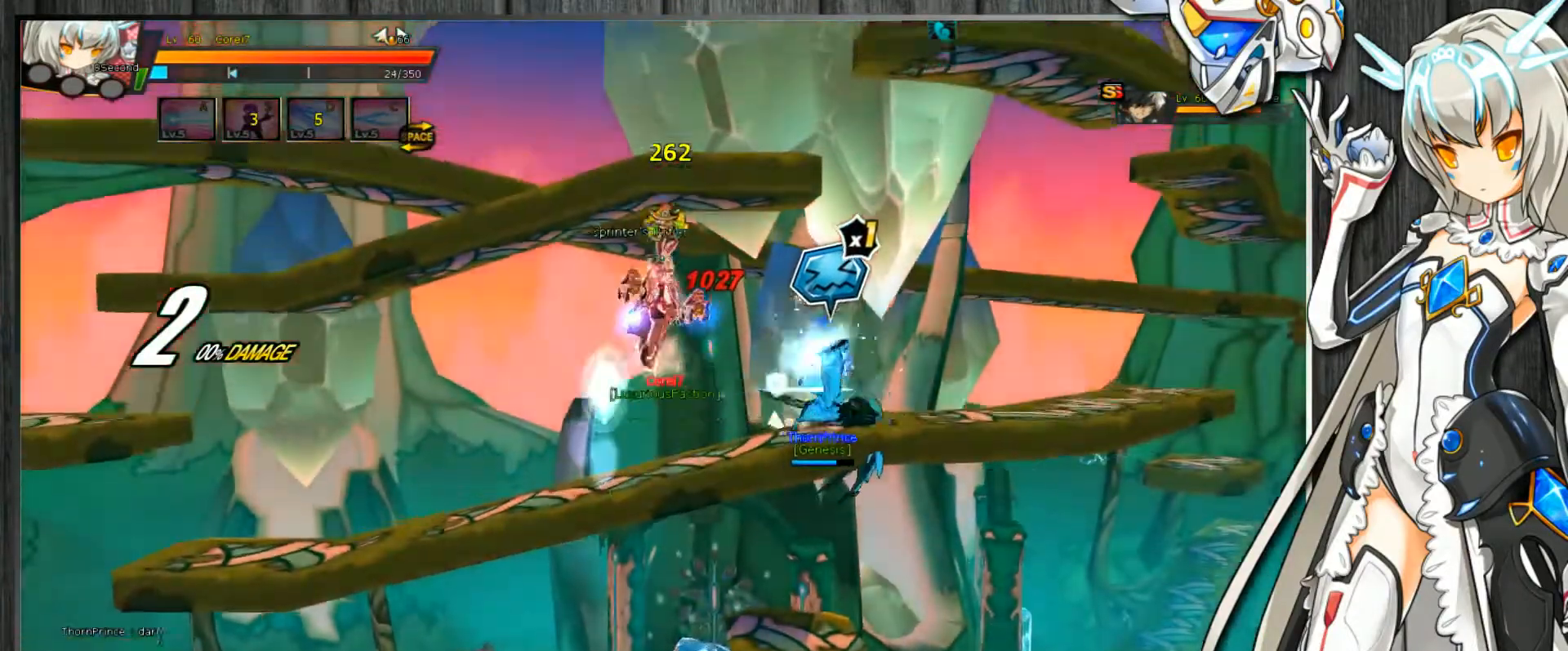
{"keys": ["c", "right"], "events": [[67, "left", "down"], [133, "up", "down"], [200, "down", "down"], [200, "up", "up"], [267, "down", "up"], [300, "left", "up"], [367, "right", "down"], [433, "right", "up"], [500, "right", "down"]]}
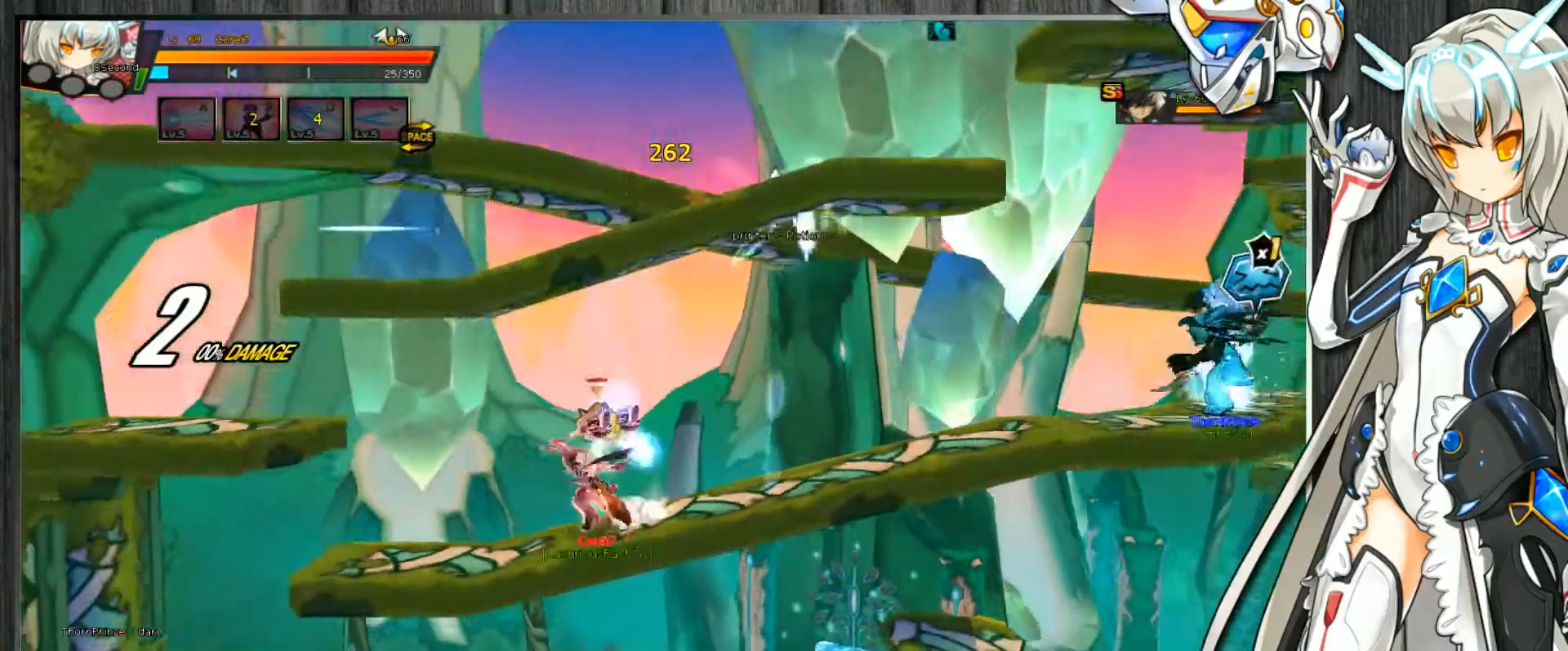
{"keys": ["c", "right", "up"], "events": [[67, "up", "down"], [167, "down", "down"], [167, "up", "up"], [200, "down", "up"], [300, "up", "down"], [333, "down", "down"], [333, "up", "up"], [400, "down", "up"], [467, "up", "down"]]}
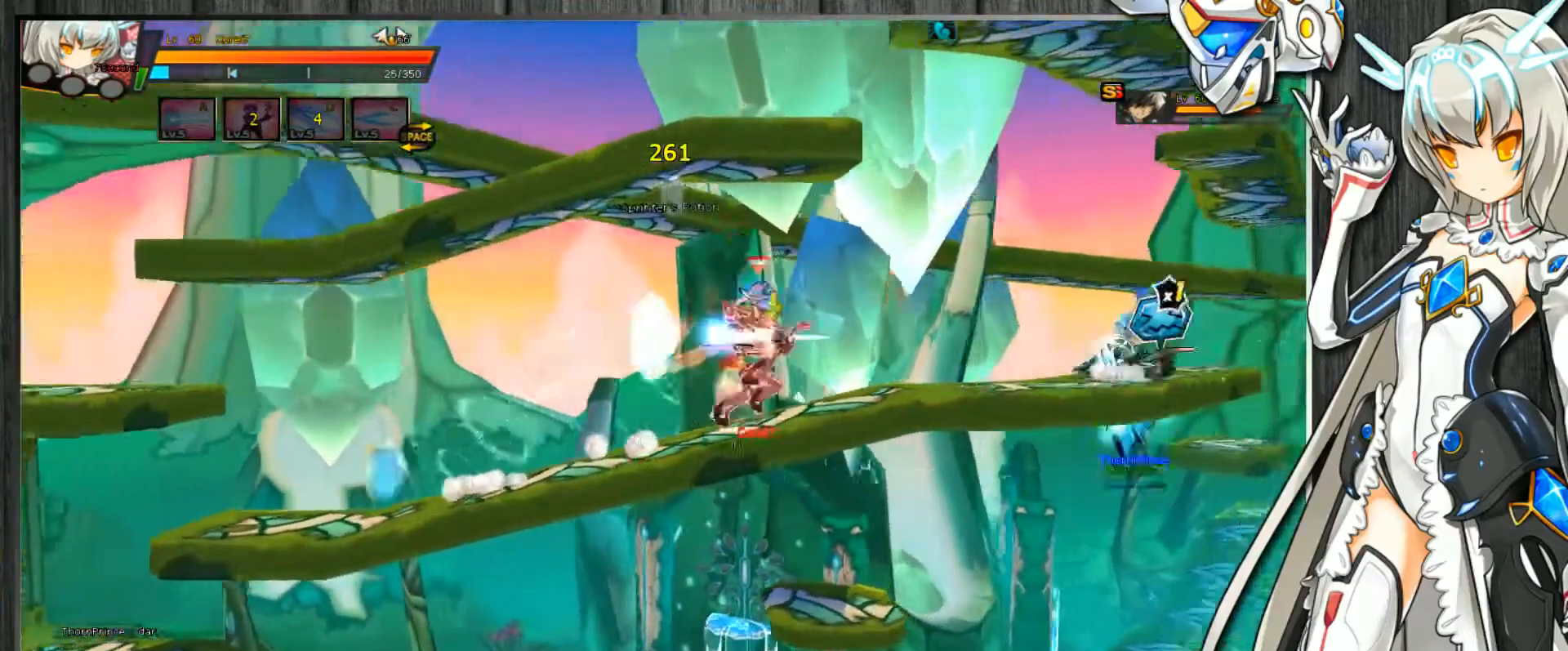
{"keys": ["c", "right", "up"], "events": [[33, "down", "down"], [33, "up", "up"], [67, "down", "up"], [167, "up", "down"], [200, "z", "down"], [300, "z", "up"]]}
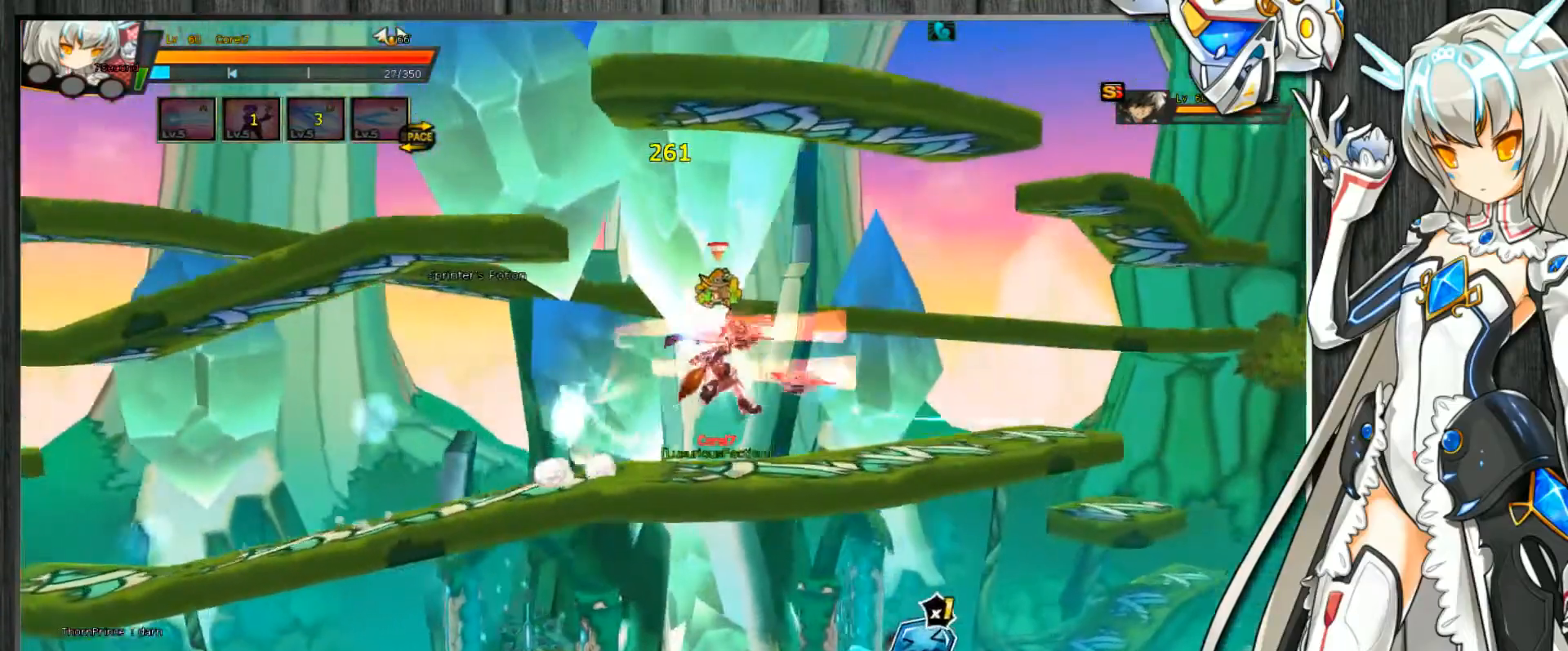
{"keys": ["c", "left", "up"], "events": [[67, "right", "up"], [67, "up", "up"], [133, "left", "down"], [200, "left", "up"], [267, "left", "down"], [333, "up", "down"]]}
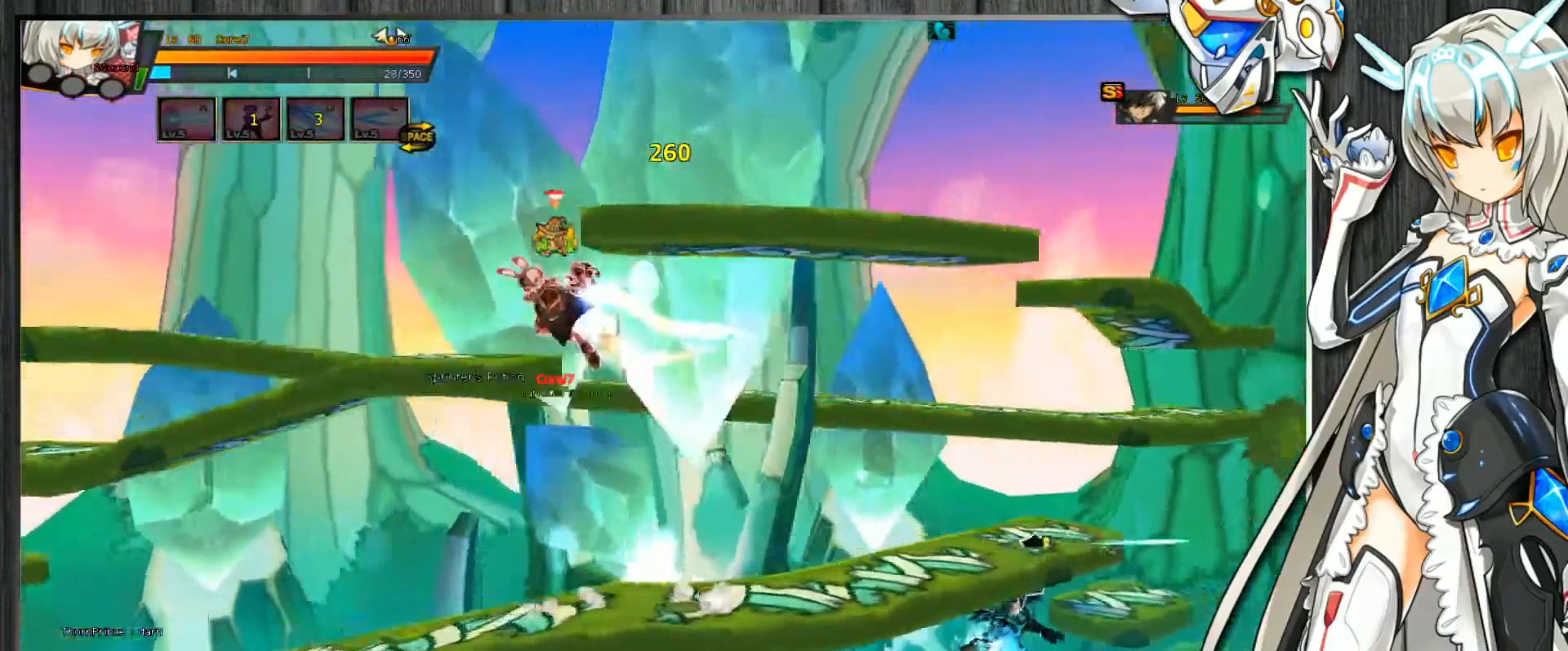
{"keys": ["right"], "events": [[33, "down", "down"], [33, "up", "up"], [133, "down", "up"], [133, "left", "up"], [200, "right", "down"], [267, "right", "up"], [267, "space", "down"], [333, "right", "down"], [367, "c", "up"], [400, "space", "up"]]}
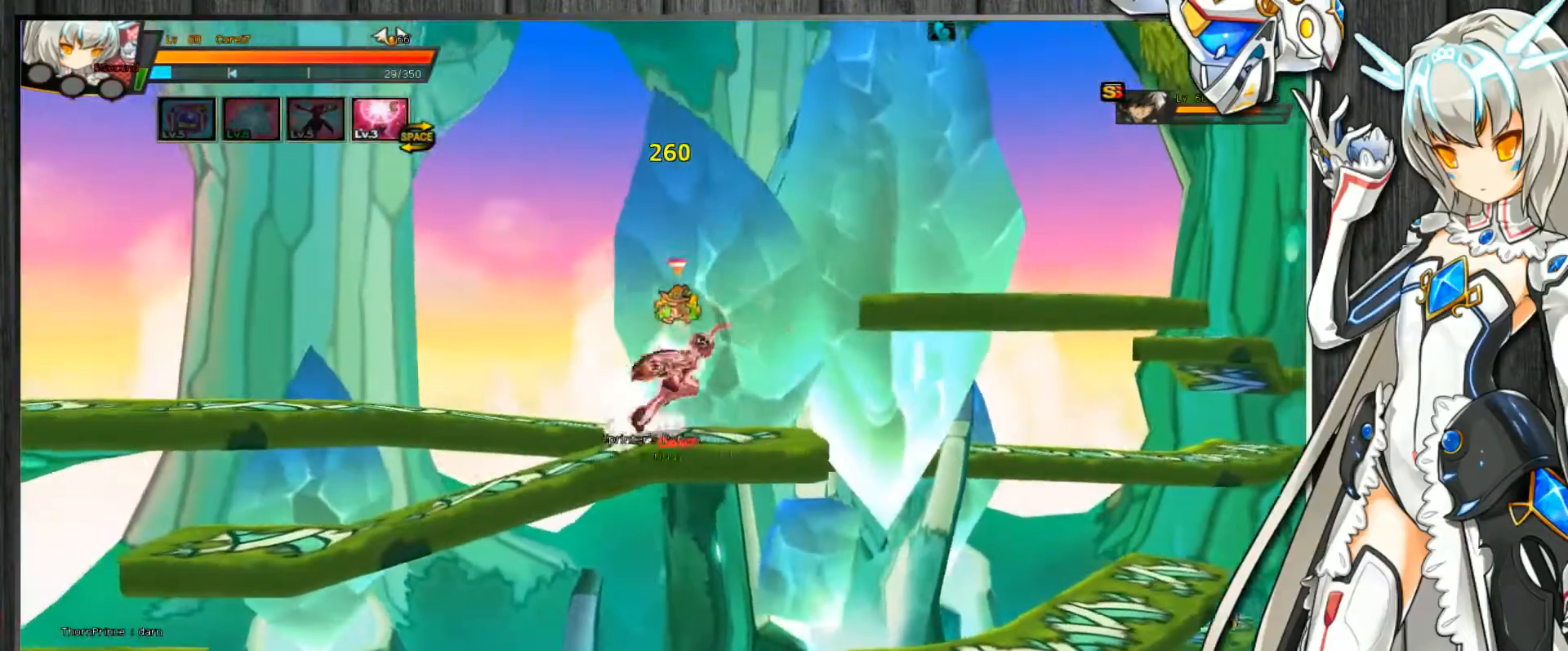
{"keys": ["c", "right"], "events": [[167, "c", "down"], [233, "c", "up"], [233, "right", "up"], [233, "space", "down"], [333, "c", "down"], [333, "right", "down"], [367, "right", "up"], [367, "space", "up"], [433, "right", "down"]]}
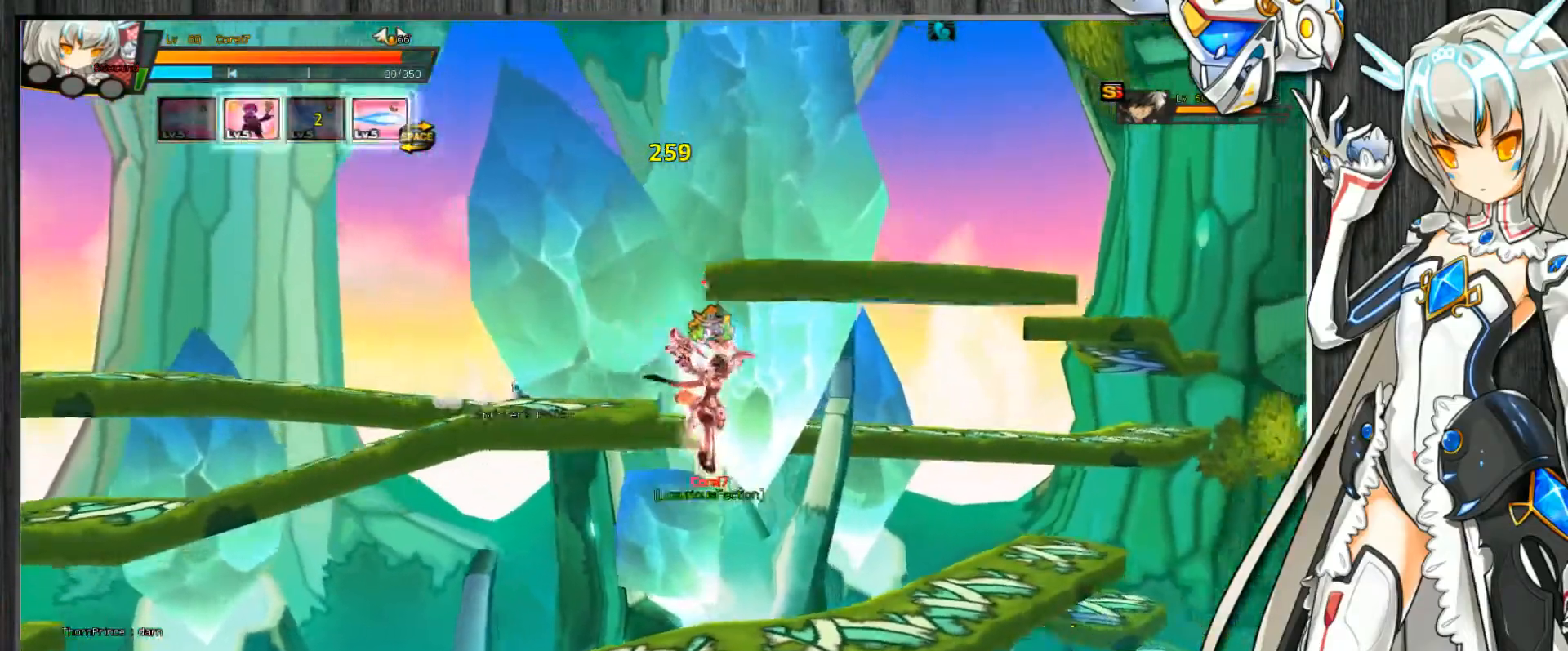
{"keys": ["c", "right"], "events": [[233, "right", "up"], [300, "right", "down"], [367, "right", "up"], [433, "right", "down"]]}
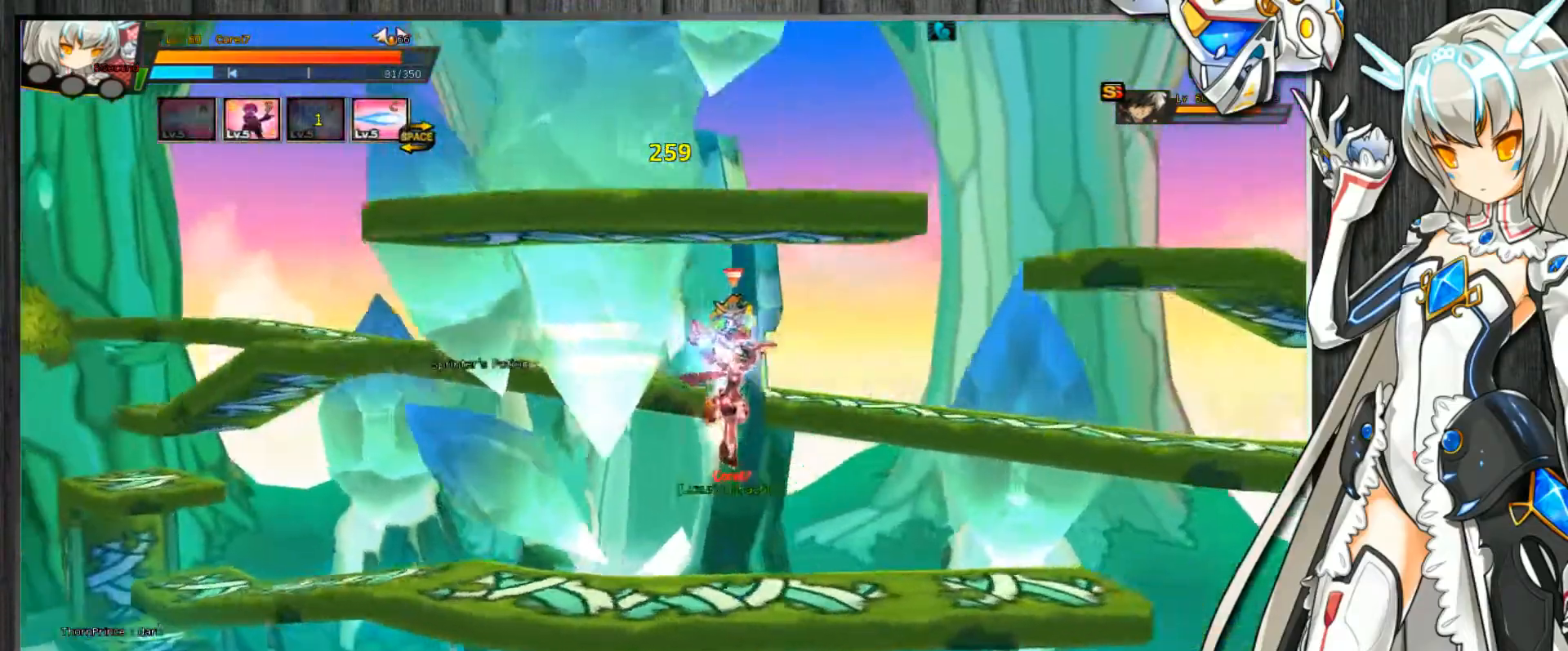
{"keys": ["c", "up"], "events": [[100, "up", "down"], [200, "down", "down"], [200, "up", "up"], [233, "down", "up"], [233, "left", "down"], [233, "right", "up"], [367, "left", "up"], [367, "right", "down"], [500, "right", "up"], [500, "up", "down"]]}
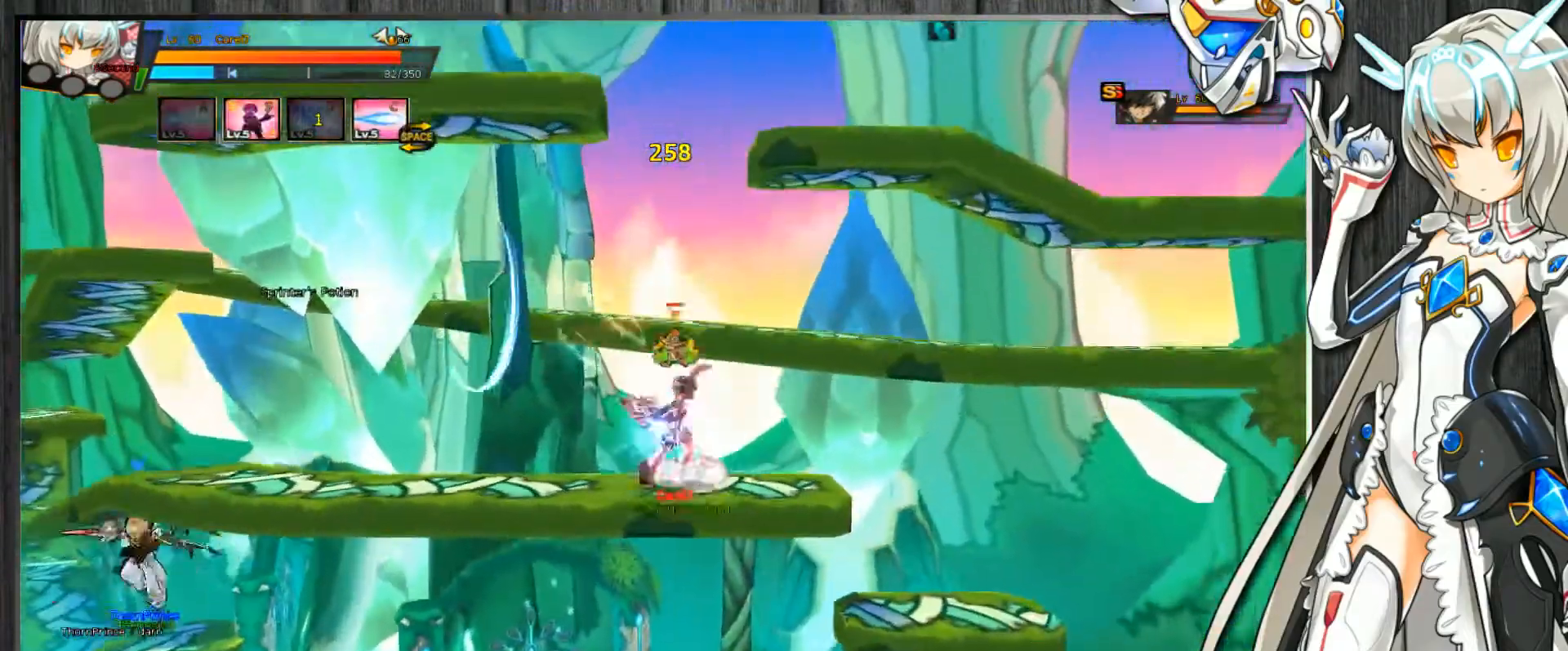
{"keys": ["c", "left"], "events": [[67, "up", "up"], [133, "left", "down"], [200, "left", "up"], [267, "left", "down"], [400, "left", "up"], [500, "left", "down"]]}
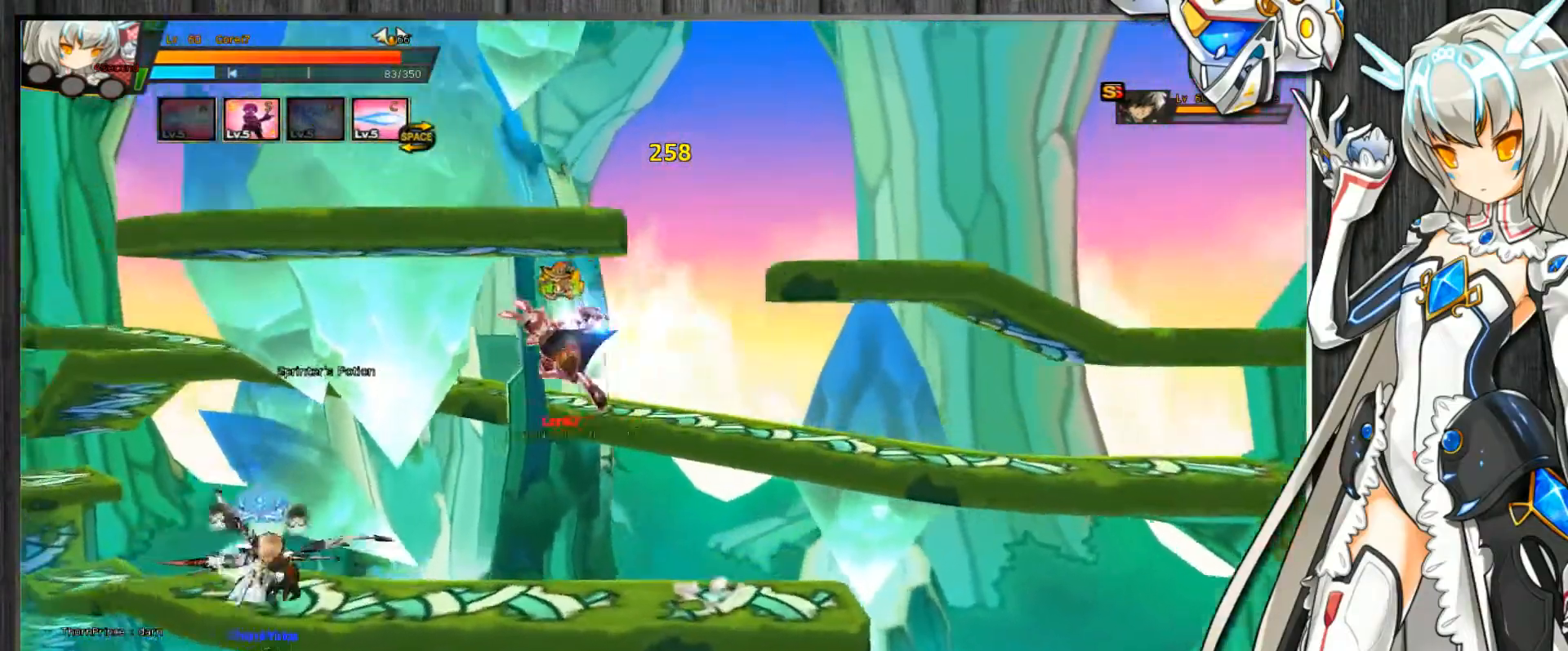
{"keys": ["c", "left", "up"], "events": [[67, "left", "up"], [133, "left", "down"], [333, "up", "down"]]}
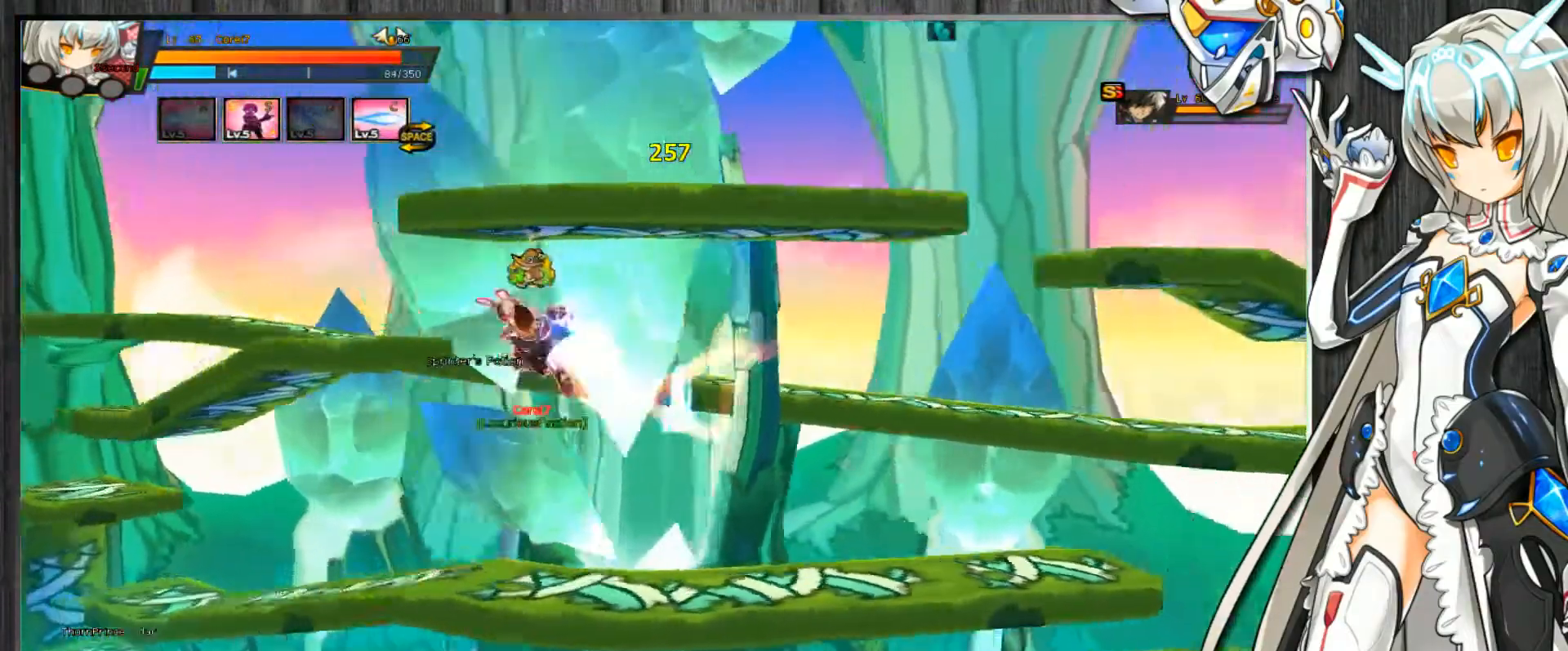
{"keys": ["c", "left"], "events": [[167, "down", "down"], [167, "up", "up"], [200, "down", "up"], [200, "left", "up"], [200, "right", "down"], [300, "down", "down"], [367, "down", "up"], [367, "right", "up"], [467, "left", "down"]]}
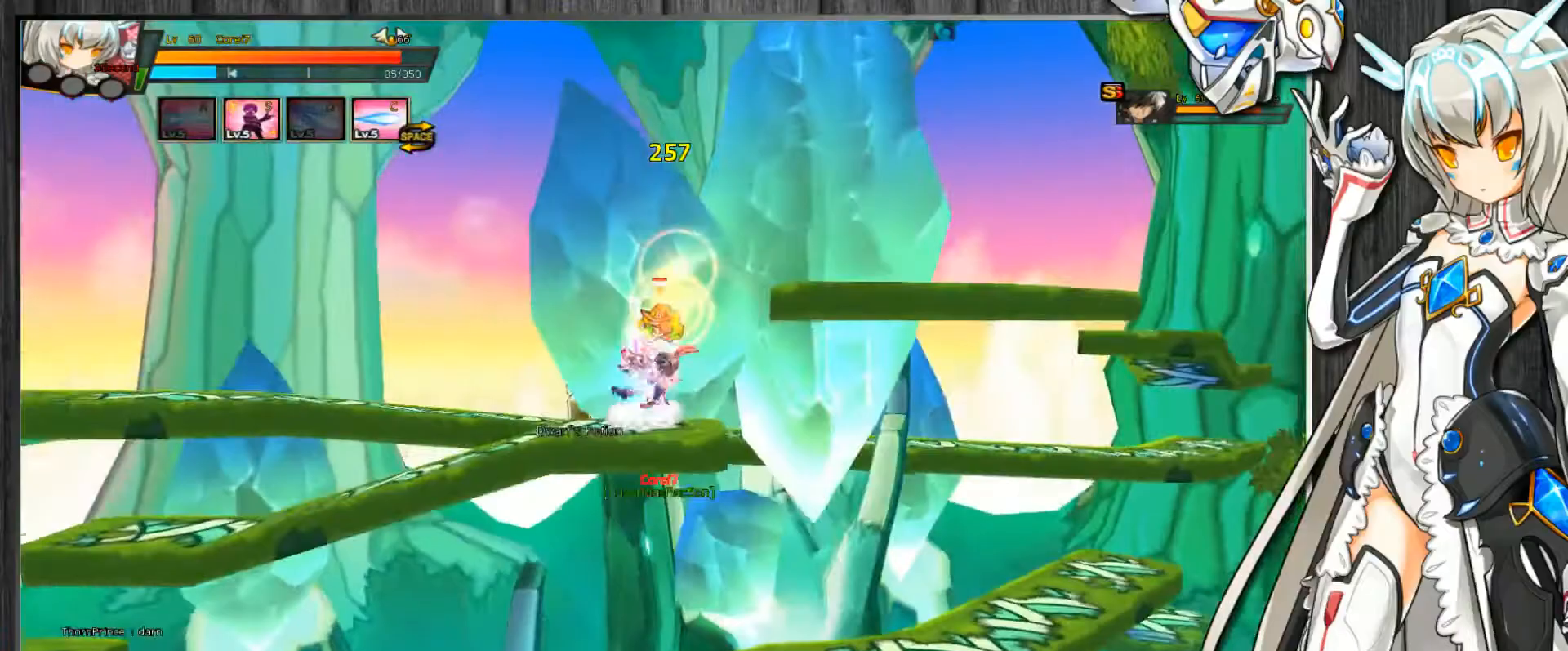
{"keys": ["c", "left", "up"], "events": [[33, "left", "up"], [100, "left", "down"], [400, "up", "down"]]}
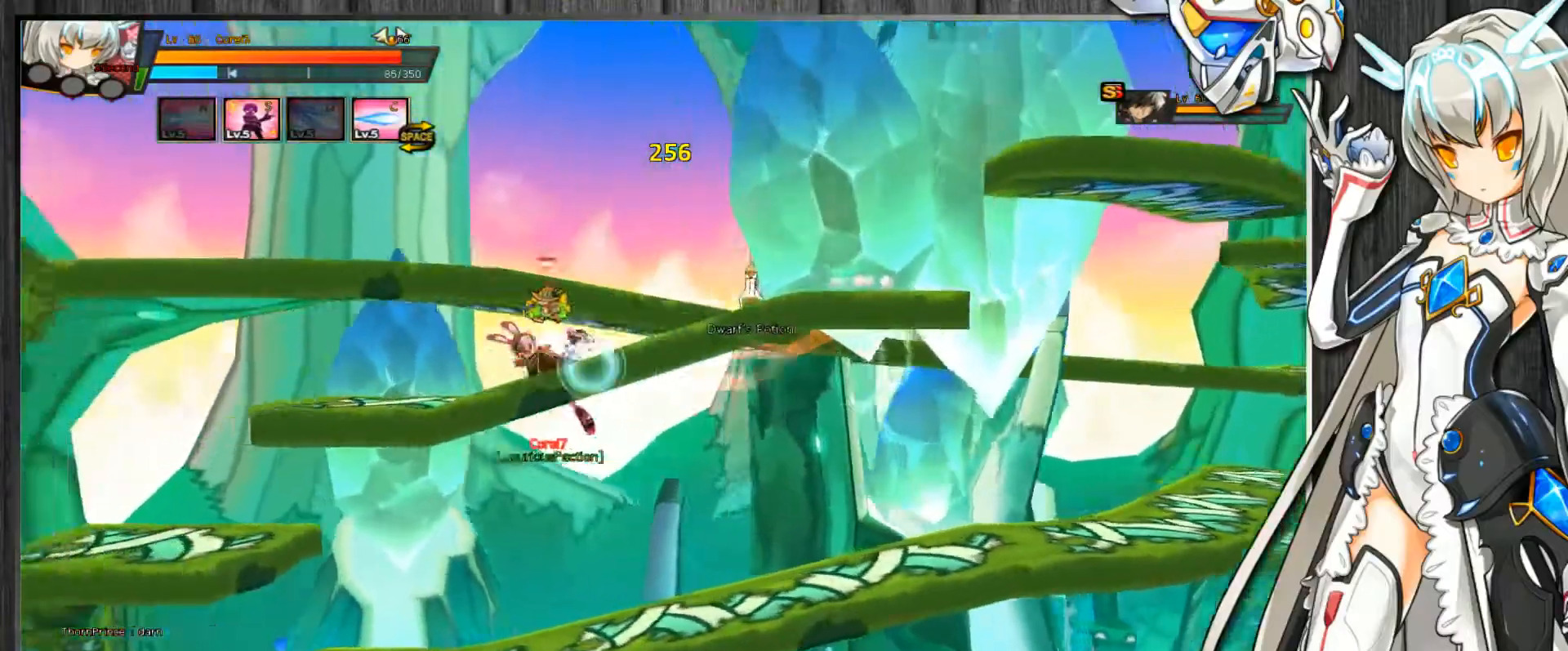
{"keys": ["c"], "events": [[300, "down", "down"], [300, "up", "up"], [333, "down", "up"], [333, "left", "up"], [400, "right", "down"], [467, "right", "up"]]}
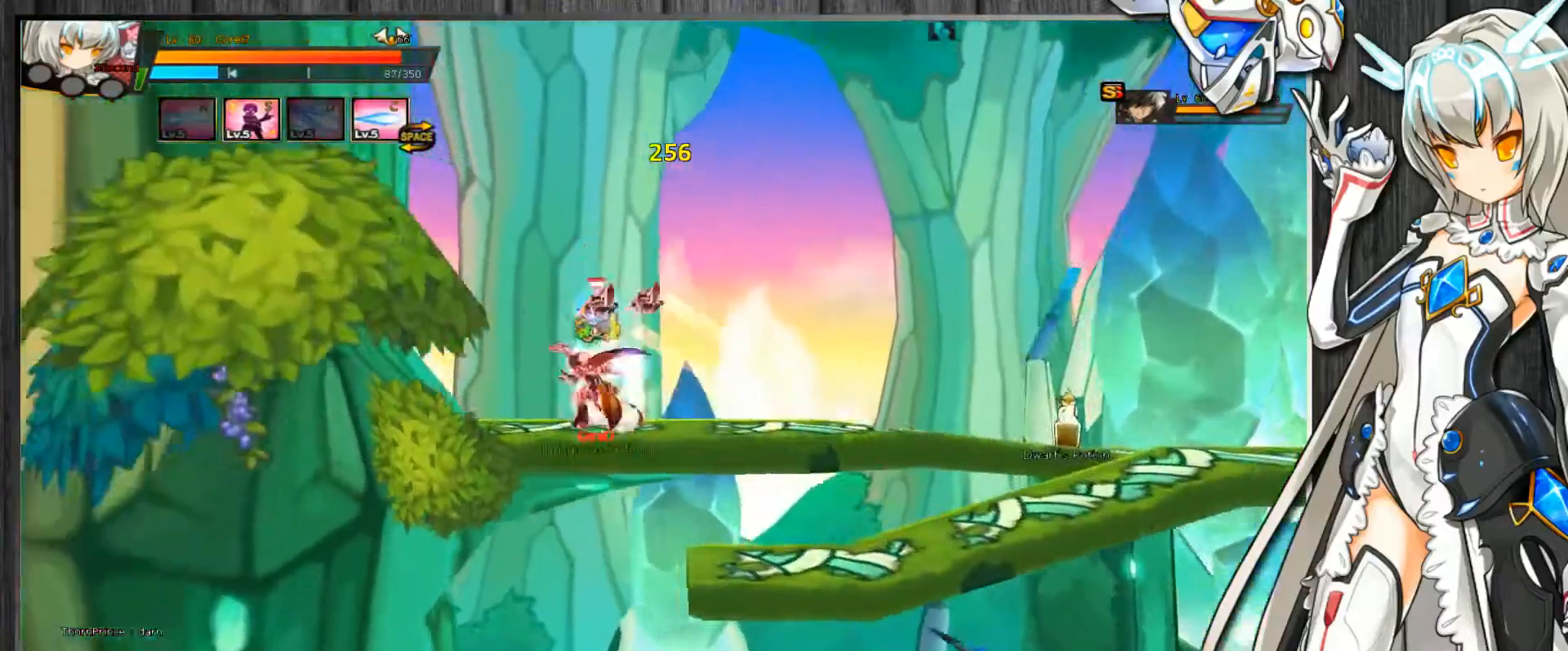
{"keys": ["c", "right"], "events": [[33, "right", "down"], [133, "up", "down"], [267, "down", "down"], [267, "up", "up"], [300, "down", "up"], [400, "up", "down"], [433, "down", "down"], [433, "up", "up"], [467, "down", "up"]]}
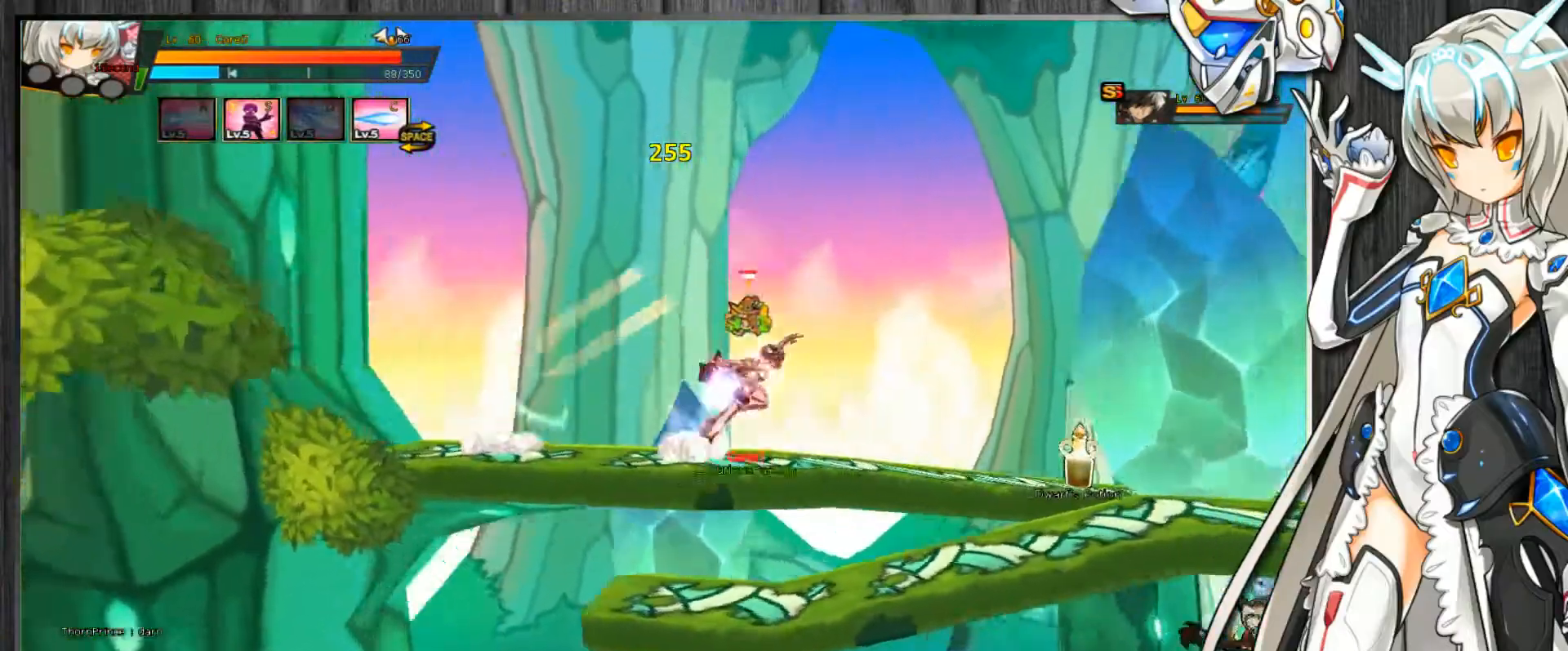
{"keys": ["c", "right"], "events": [[67, "up", "down"], [133, "up", "up"], [233, "up", "down"], [300, "up", "up"], [400, "up", "down"], [467, "down", "down"], [467, "up", "up"], [500, "down", "up"]]}
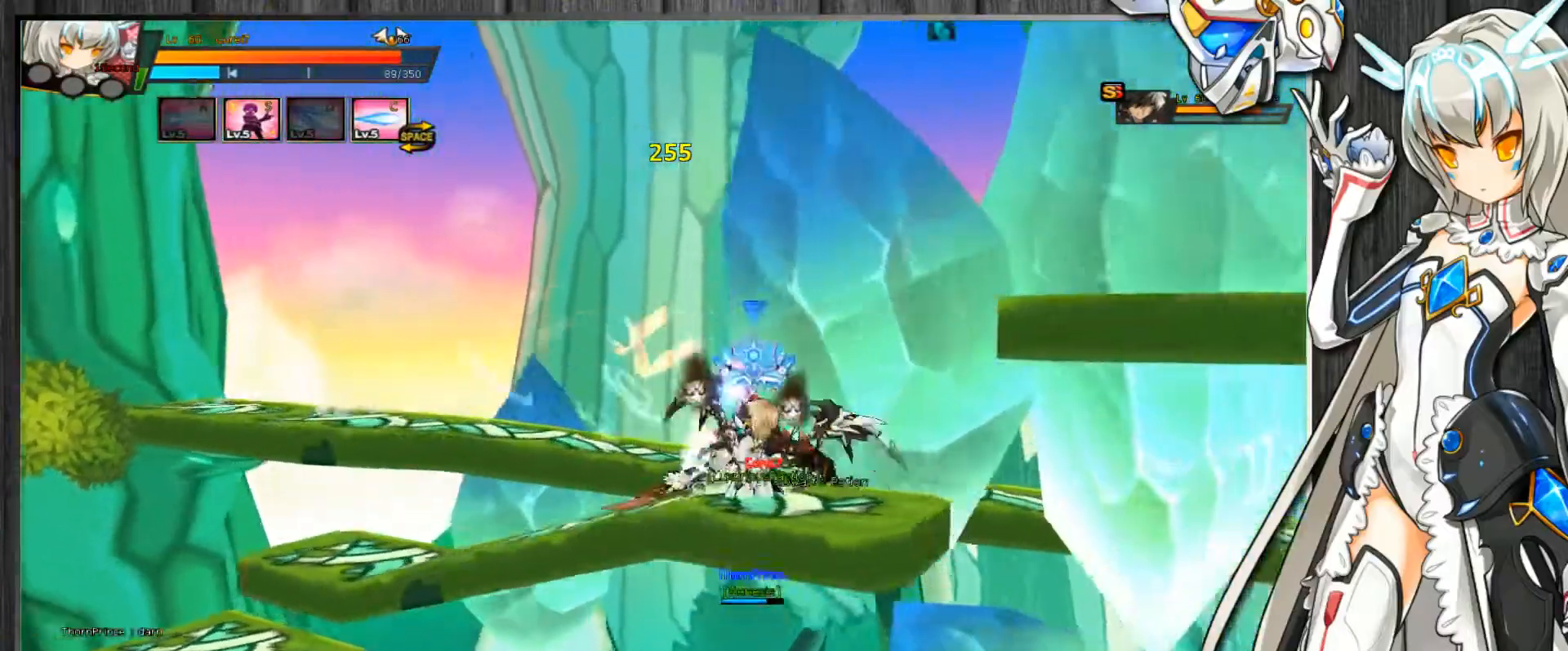
{"keys": ["c", "right"], "events": [[67, "up", "down"], [133, "down", "down"], [133, "up", "up"], [167, "down", "up"], [233, "up", "down"], [300, "down", "down"], [300, "up", "up"], [333, "down", "up"], [400, "up", "down"], [500, "up", "up"]]}
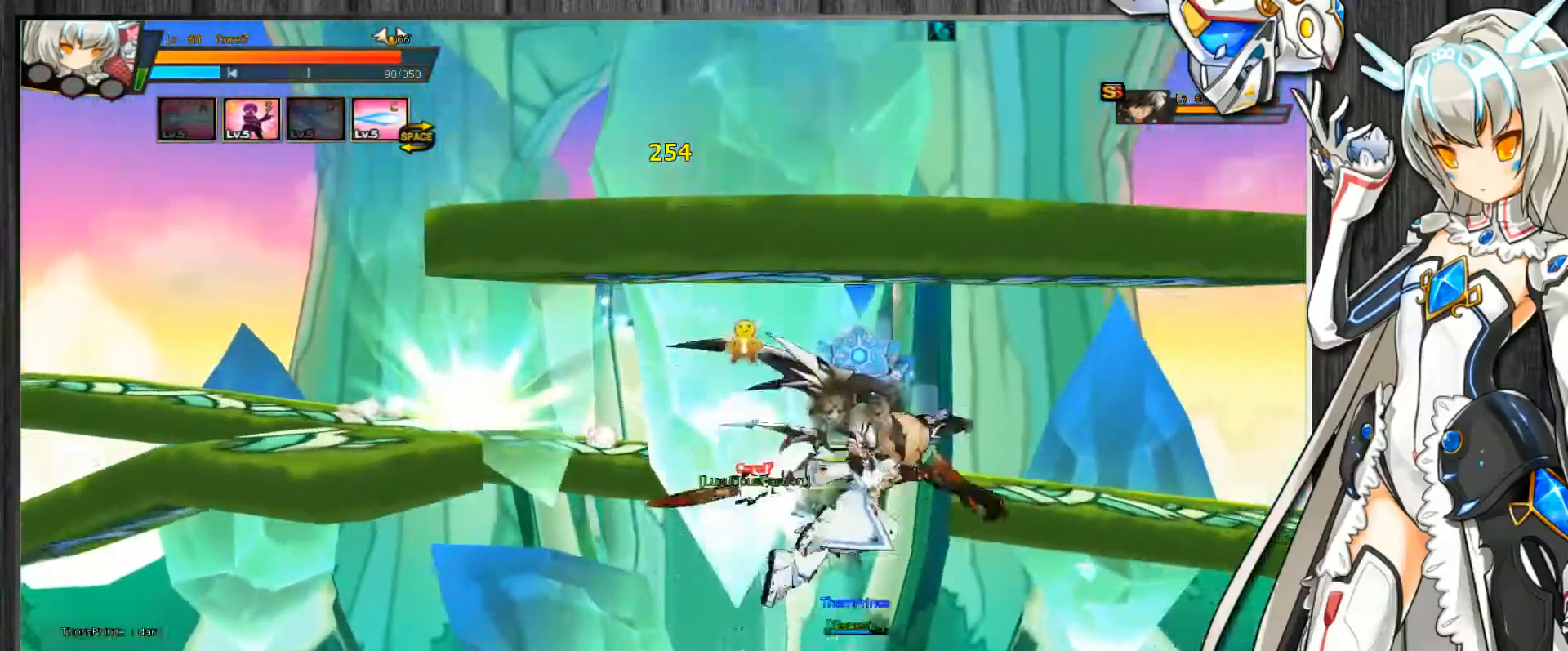
{"keys": ["c", "right", "up"], "events": [[100, "up", "down"], [167, "down", "down"], [167, "up", "up"], [200, "down", "up"], [267, "up", "down"], [333, "down", "down"], [333, "up", "up"], [367, "down", "up"], [467, "up", "down"]]}